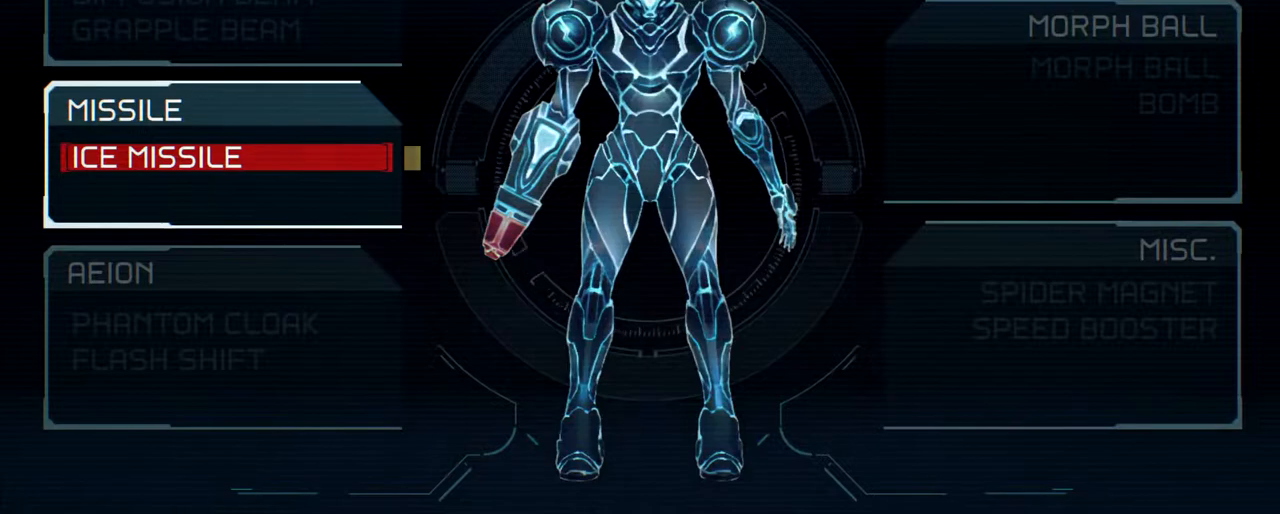
Gameplay with a controller (Nintendo layout); each line is a JSON object with the inputs held at the frame after it. "button_events" lists button changes between this image and that frame as [ms after this image, input, new state], when the widget could be followed in between (sticks are given only as held states). This document gives stick clicks only as held states, not as events. Not read: L1 L2 R2 R3 right_stick.
{"buttons": ["A"], "left_stick": "center", "button_events": [[33, "A", "down"], [117, "A", "up"], [183, "A", "down"], [267, "A", "up"], [350, "A", "down"], [400, "A", "up"], [500, "A", "down"]]}
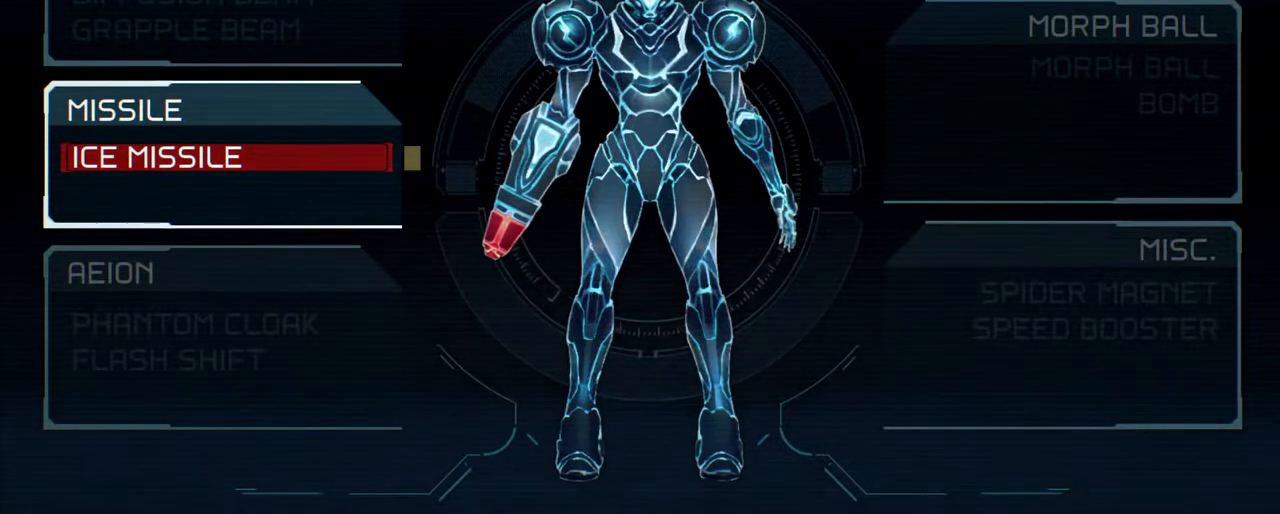
{"buttons": [], "left_stick": "center", "button_events": [[50, "A", "up"], [133, "A", "down"], [200, "A", "up"], [300, "A", "down"], [350, "A", "up"], [433, "A", "down"], [483, "A", "up"]]}
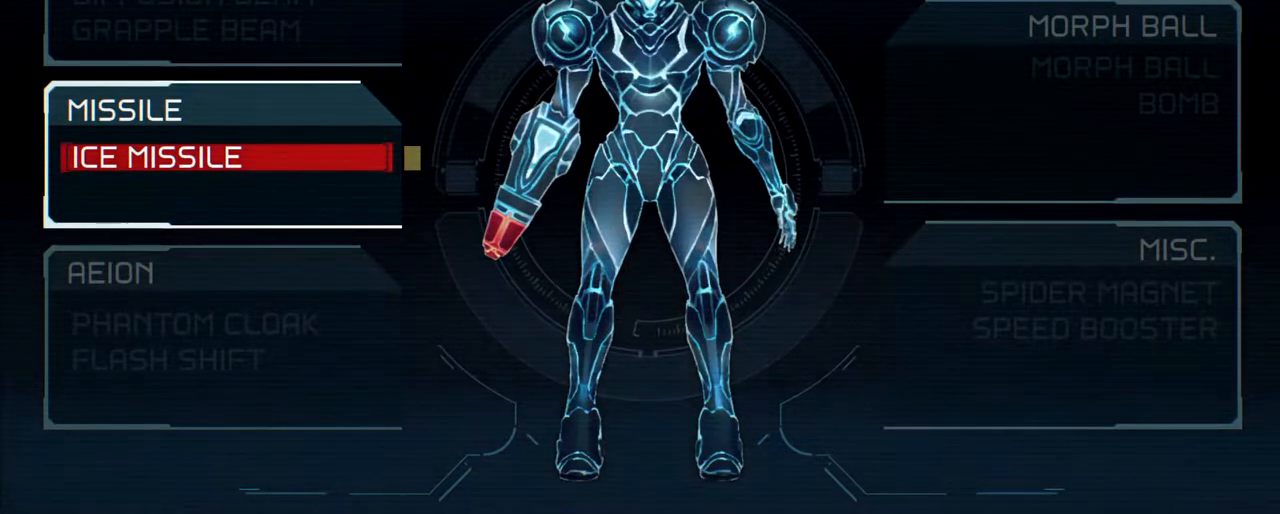
{"buttons": [], "left_stick": "center", "button_events": [[83, "A", "down"], [150, "A", "up"], [217, "A", "down"], [300, "A", "up"], [367, "A", "down"], [433, "A", "up"]]}
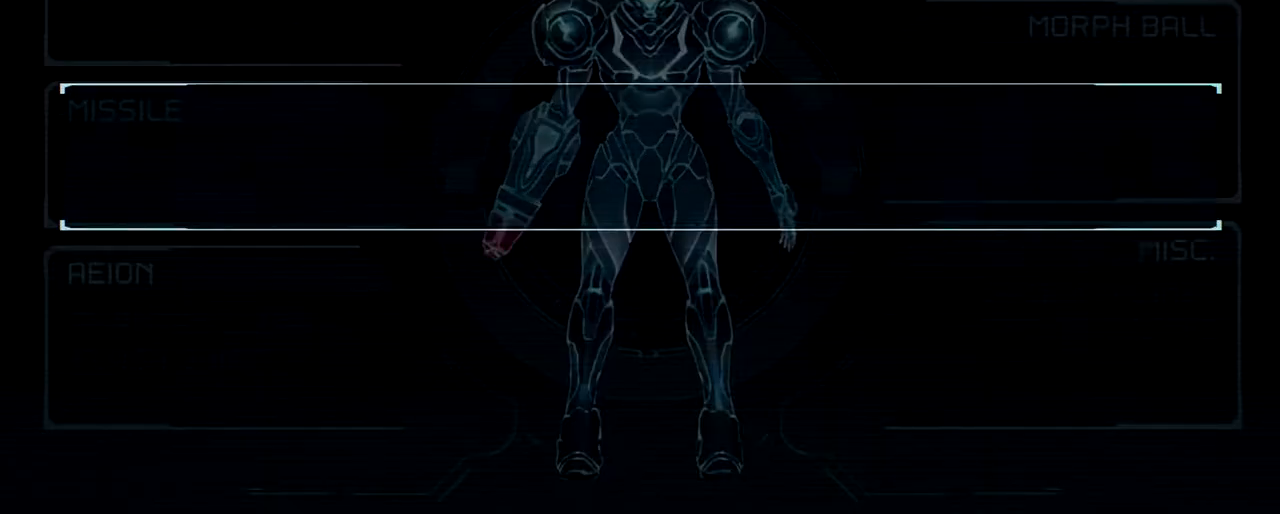
{"buttons": ["B"], "left_stick": "center", "button_events": [[17, "A", "down"], [83, "A", "up"], [167, "A", "down"], [233, "A", "up"], [283, "A", "down"], [400, "A", "up"], [467, "B", "down"]]}
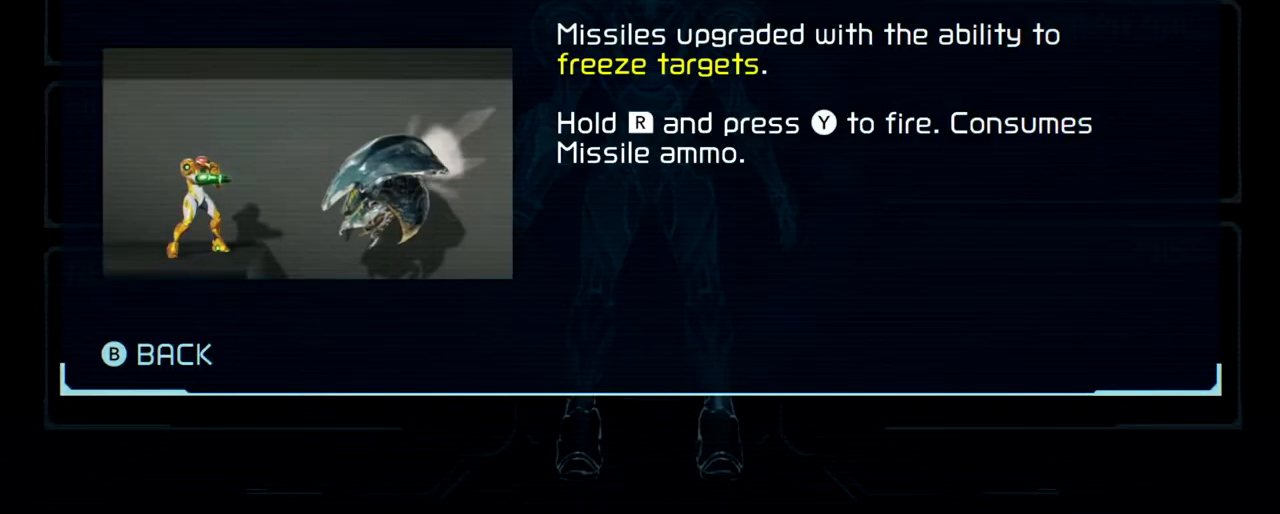
{"buttons": [], "left_stick": "left", "button_events": [[100, "B", "up"]]}
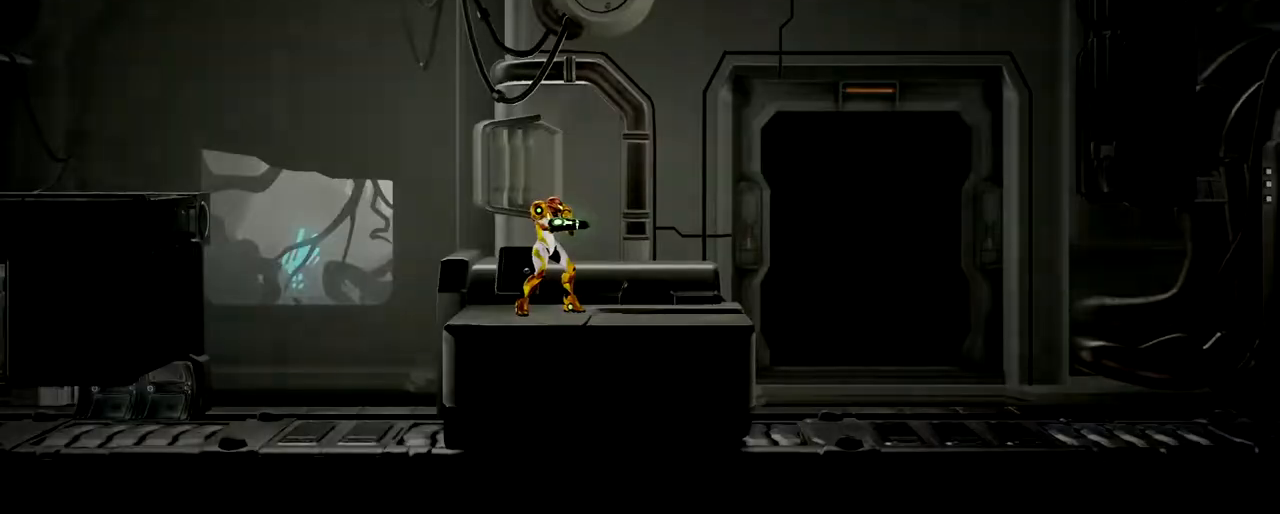
{"buttons": [], "left_stick": "left", "button_events": []}
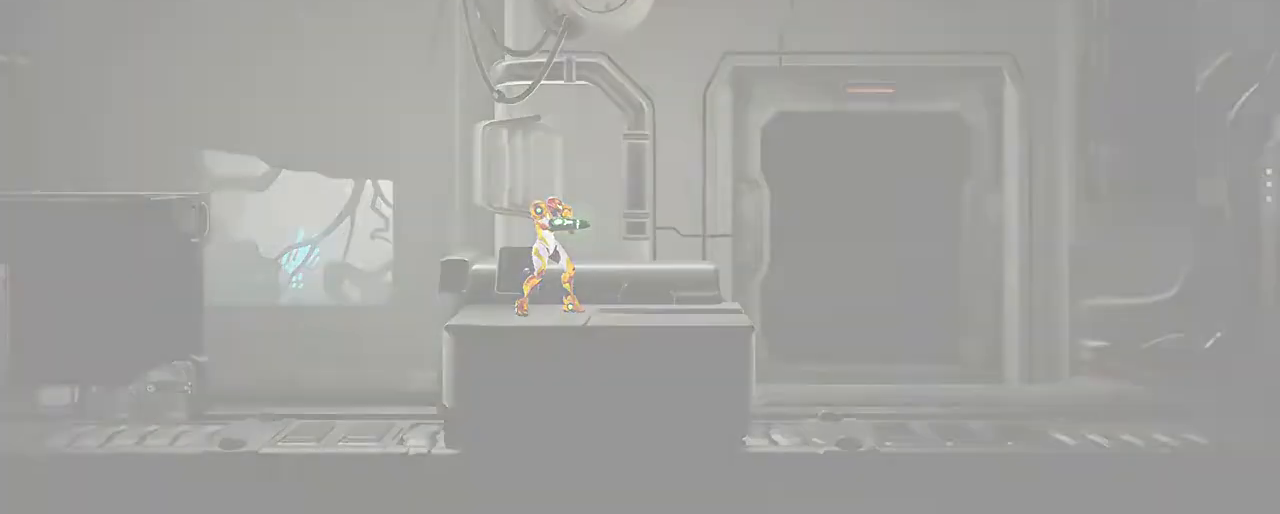
{"buttons": [], "left_stick": "left", "button_events": []}
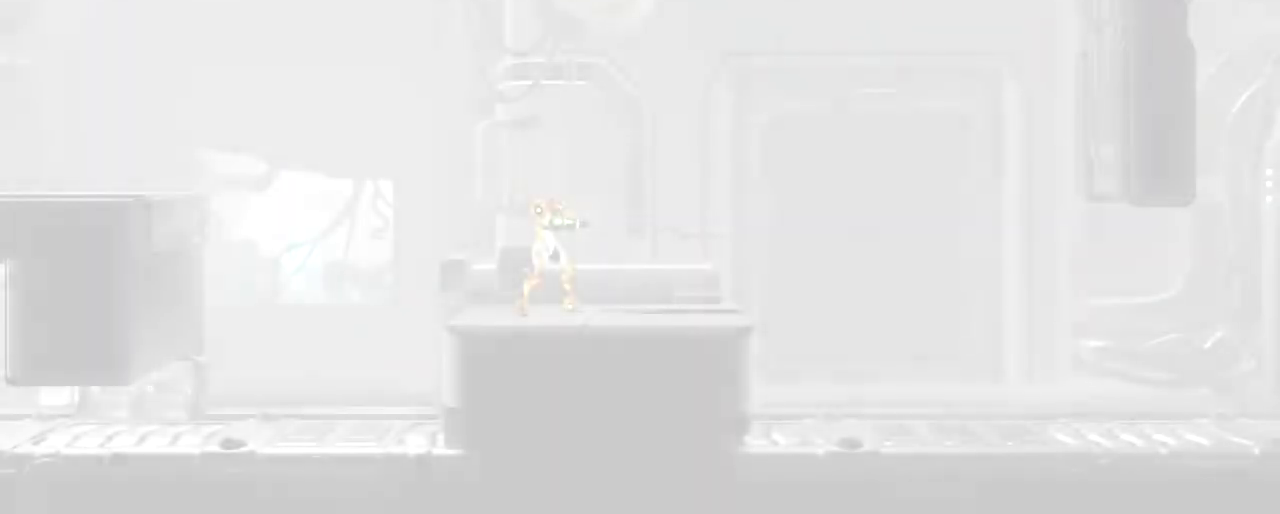
{"buttons": ["B"], "left_stick": "left", "button_events": [[383, "B", "down"]]}
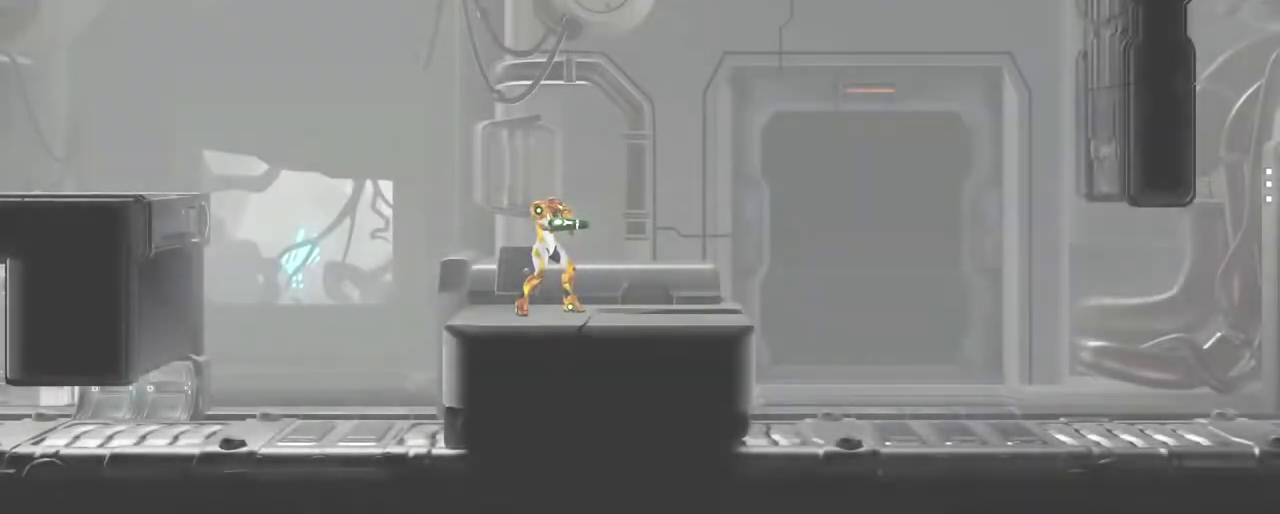
{"buttons": [], "left_stick": "left", "button_events": [[17, "B", "up"], [233, "B", "down"], [317, "B", "up"], [400, "B", "down"], [500, "B", "up"]]}
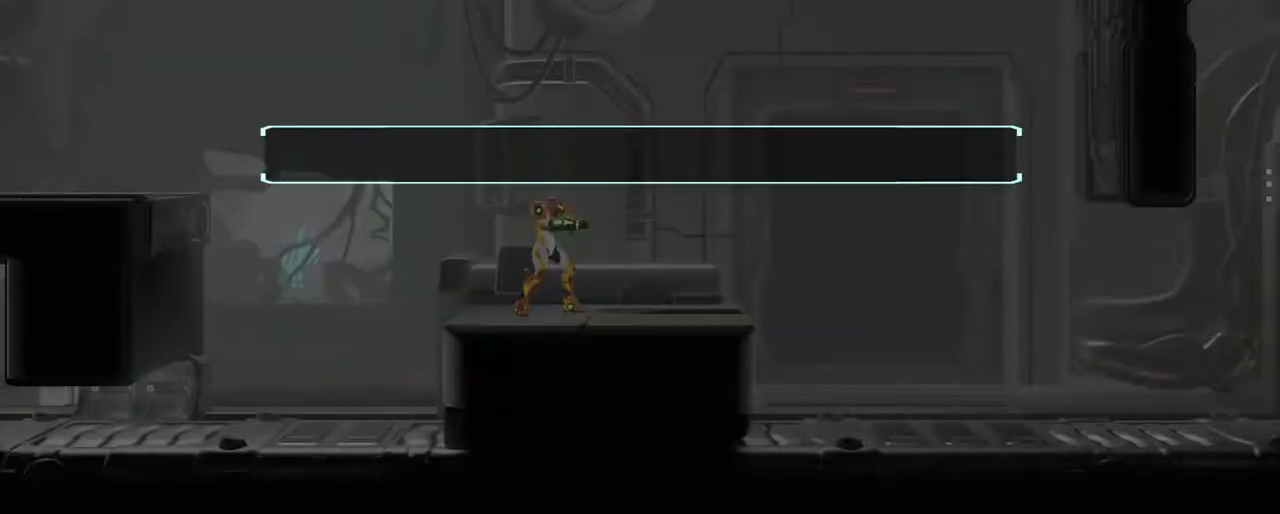
{"buttons": [], "left_stick": "left", "button_events": [[67, "B", "down"], [117, "B", "up"], [217, "B", "down"], [283, "B", "up"], [350, "B", "down"], [417, "B", "up"]]}
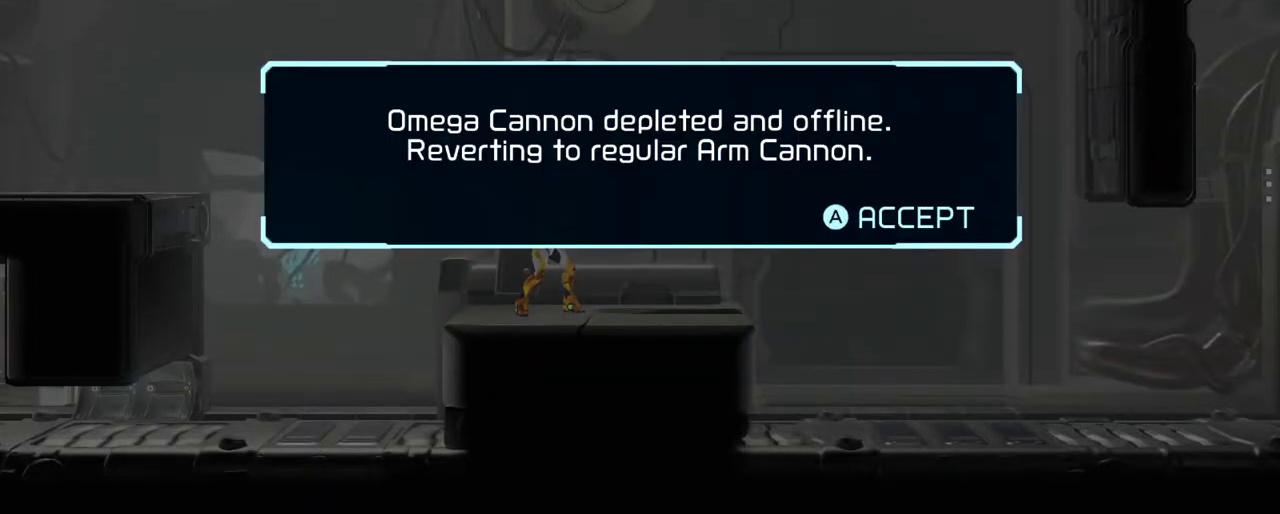
{"buttons": [], "left_stick": "left", "button_events": [[83, "A", "down"], [200, "A", "up"]]}
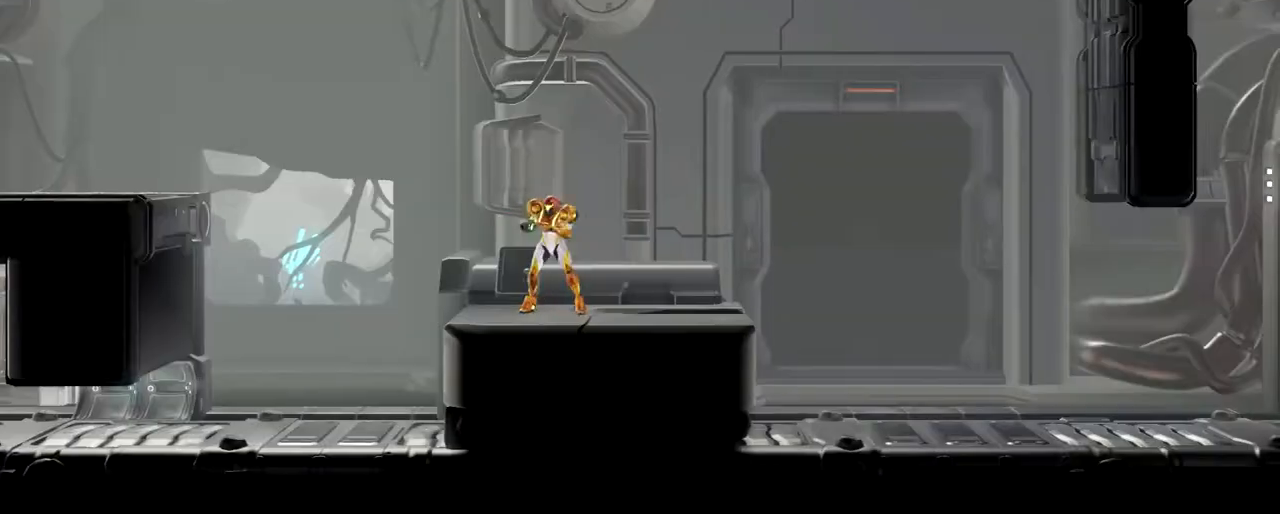
{"buttons": [], "left_stick": "left", "button_events": []}
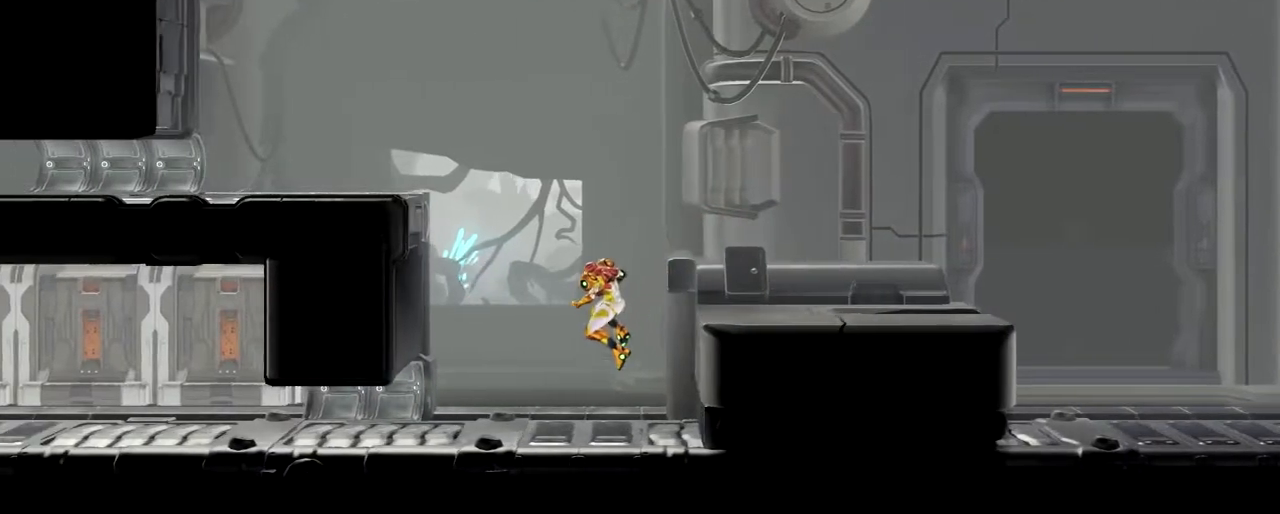
{"buttons": [], "left_stick": "left", "button_events": []}
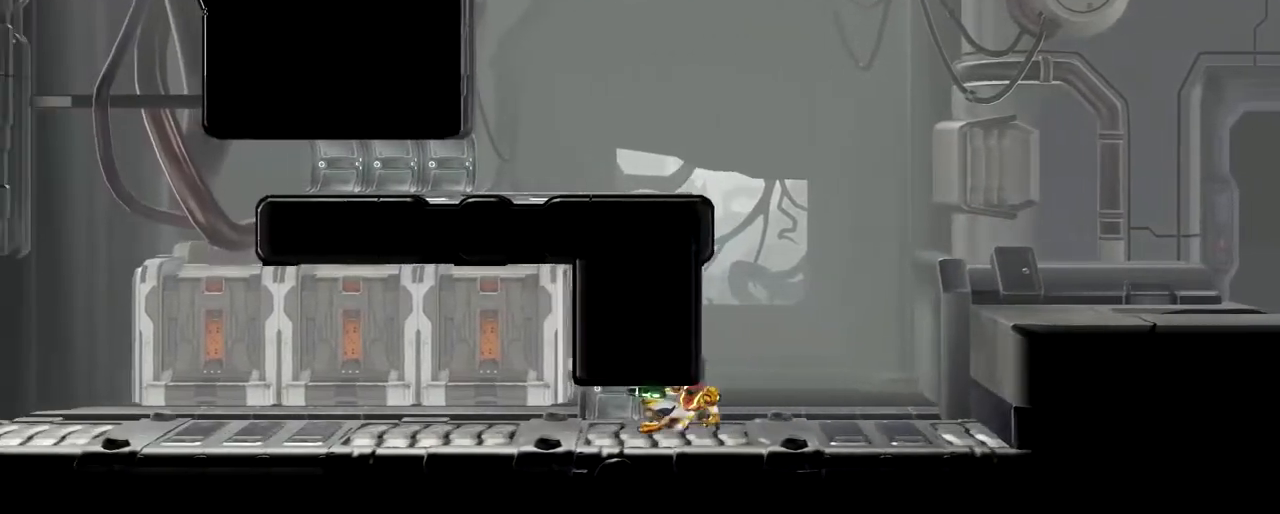
{"buttons": [], "left_stick": "center", "button_events": []}
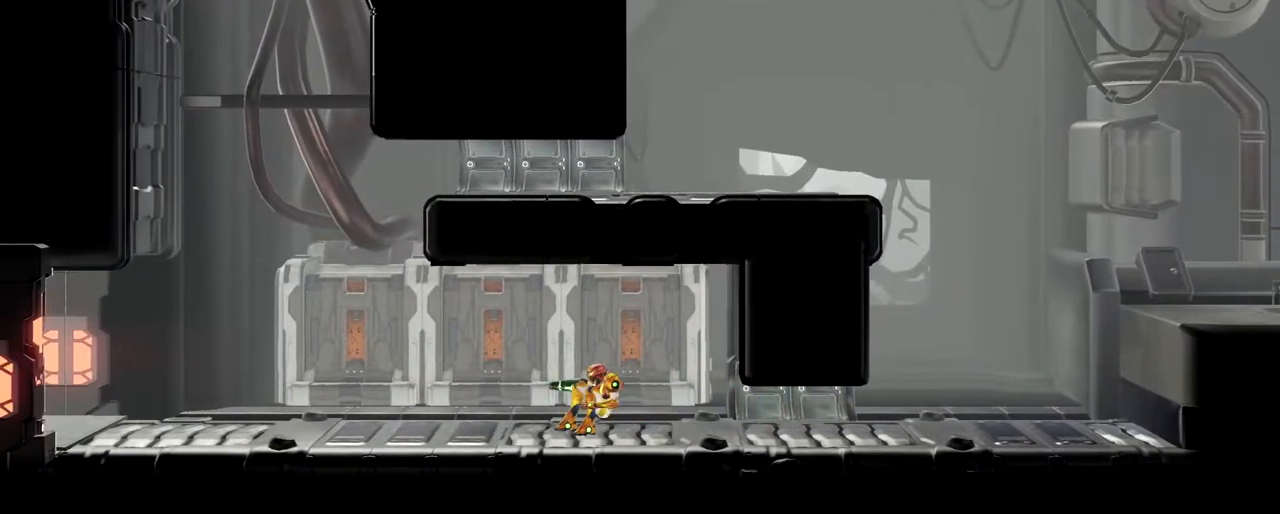
{"buttons": [], "left_stick": "down-right", "button_events": []}
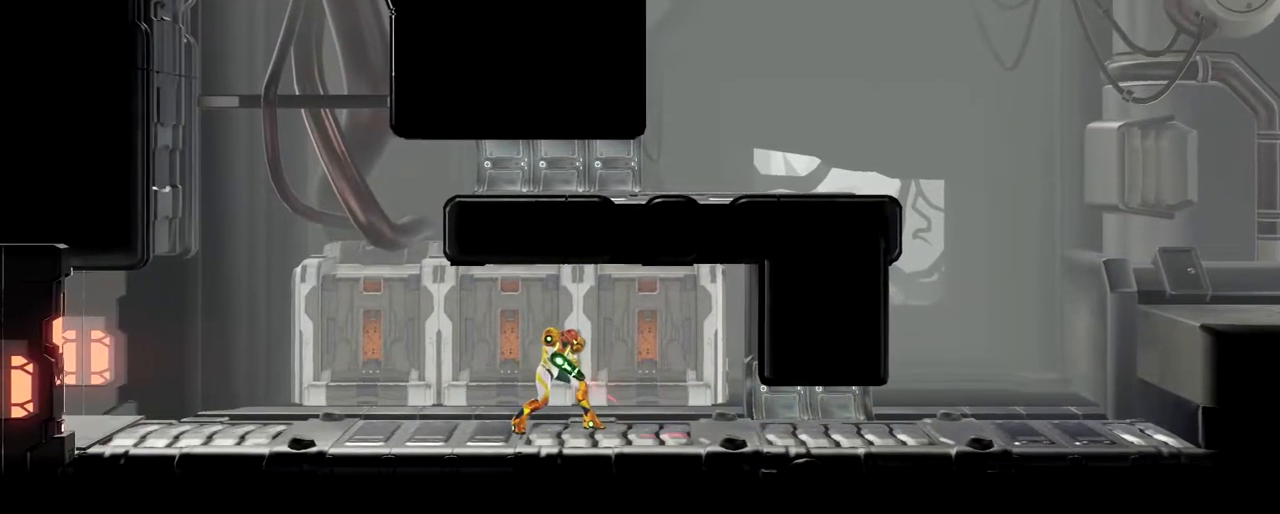
{"buttons": [], "left_stick": "down-right", "button_events": []}
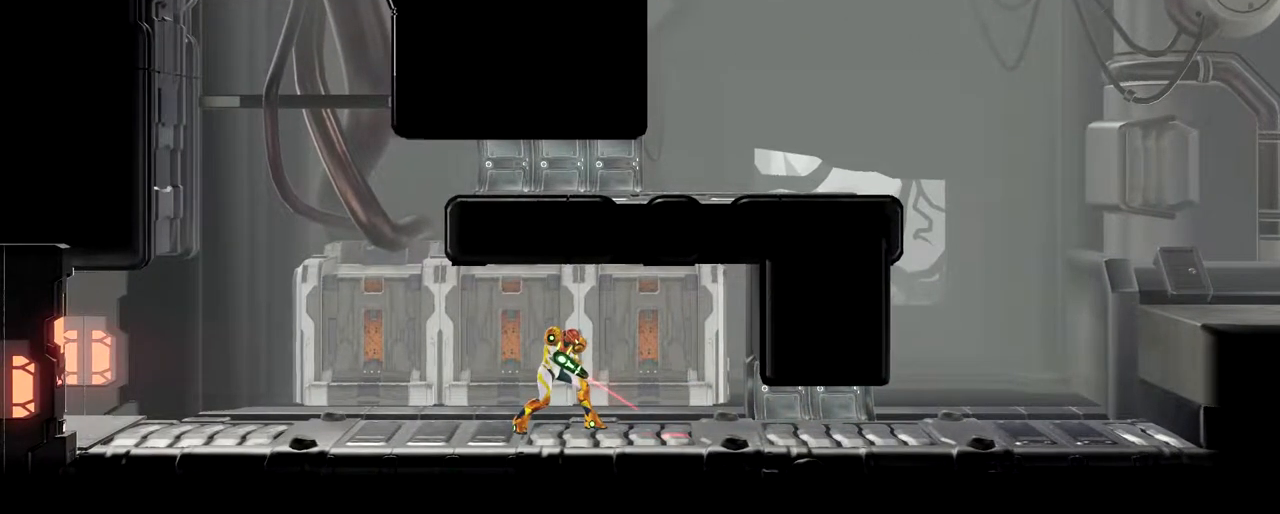
{"buttons": [], "left_stick": "left", "button_events": []}
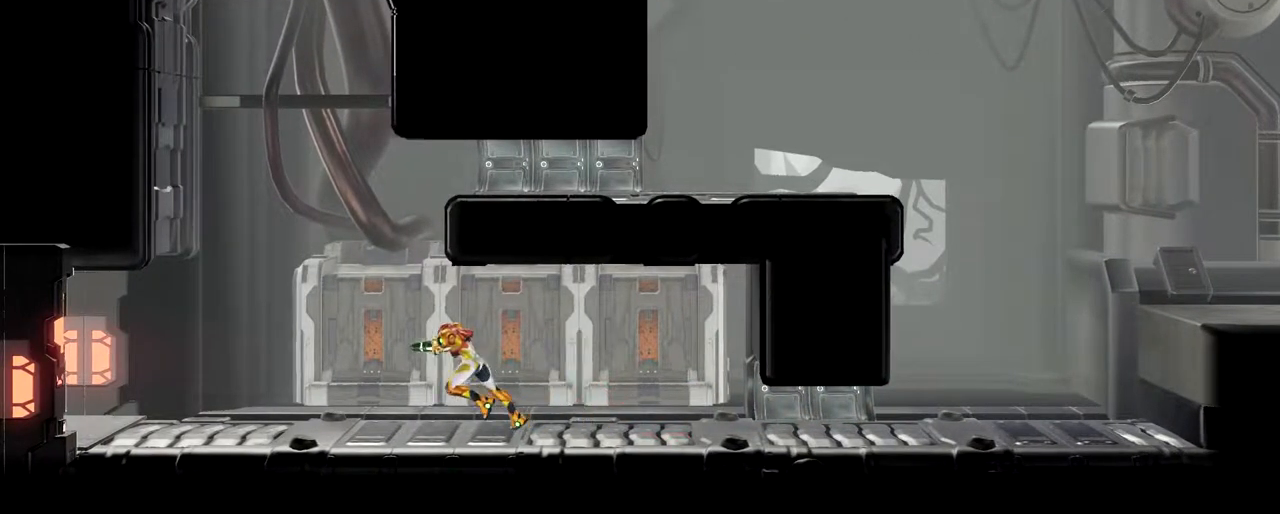
{"buttons": [], "left_stick": "left", "button_events": []}
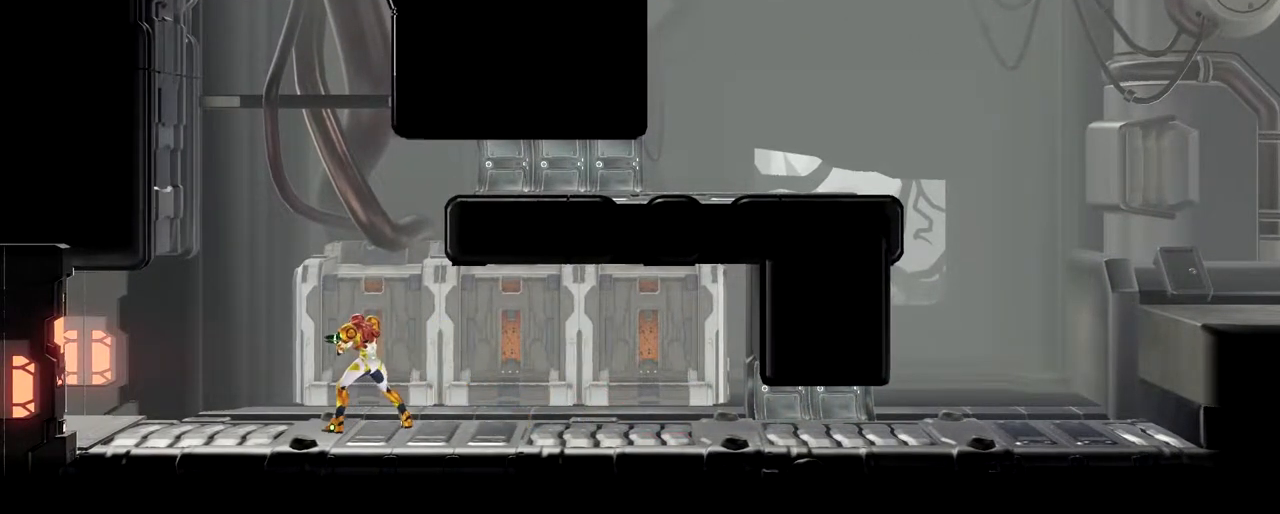
{"buttons": [], "left_stick": "down", "button_events": []}
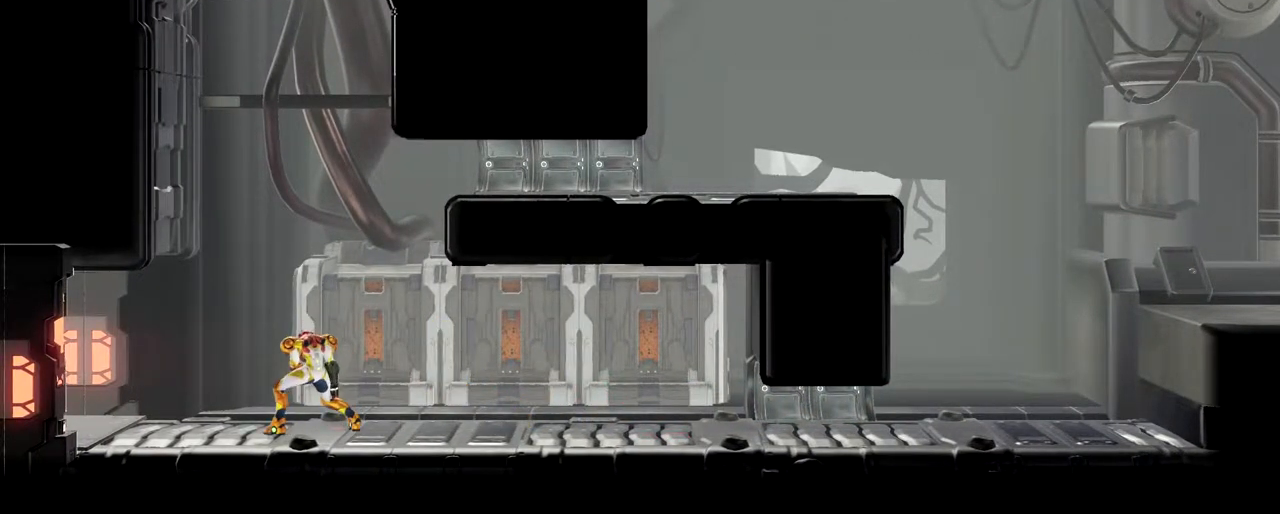
{"buttons": [], "left_stick": "left", "button_events": []}
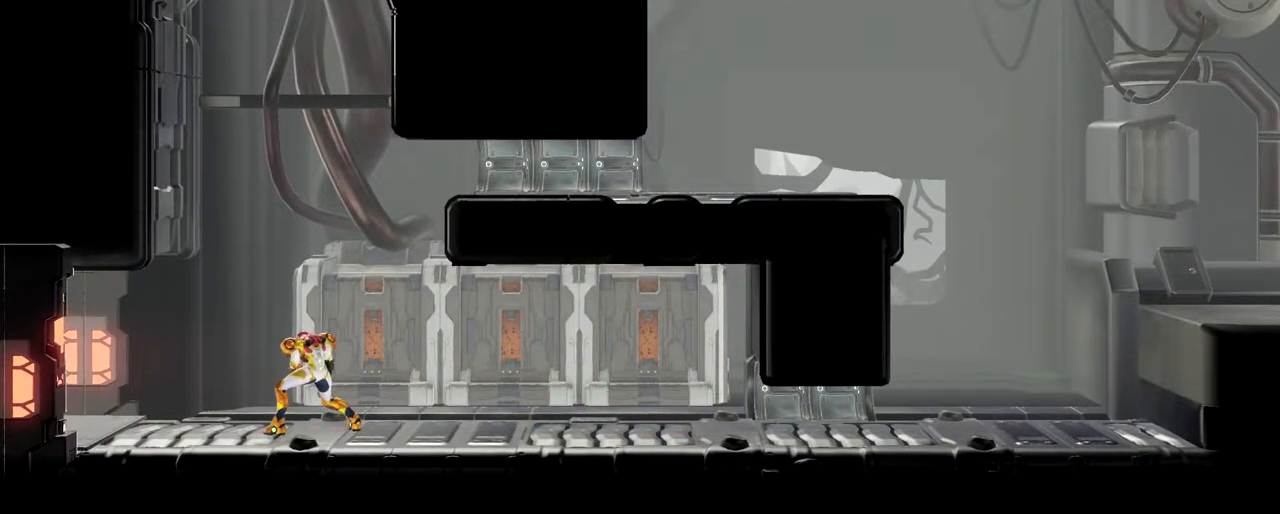
{"buttons": [], "left_stick": "up", "button_events": []}
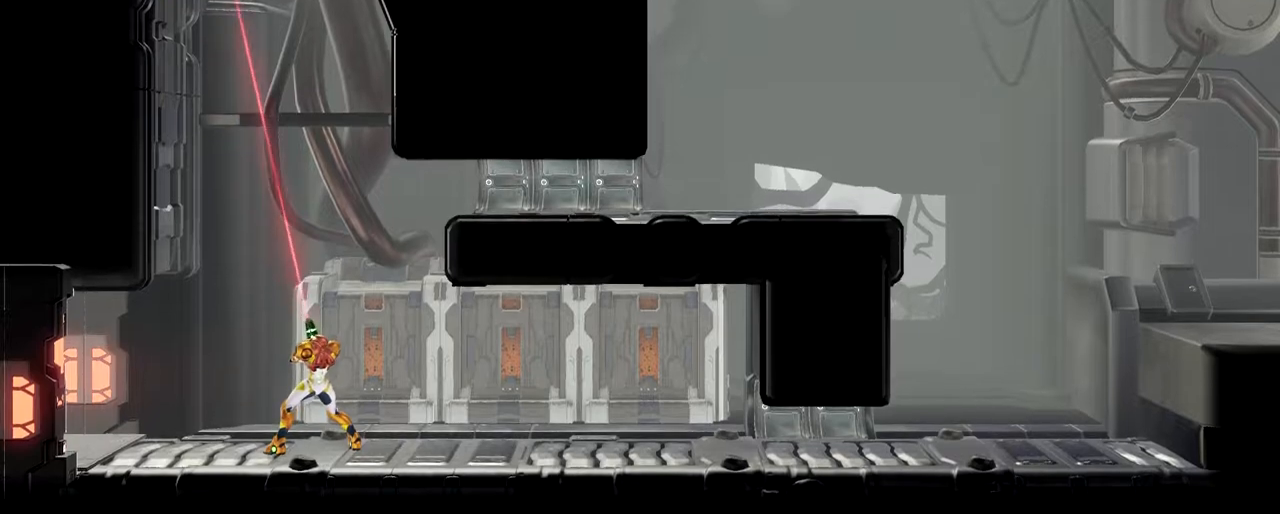
{"buttons": [], "left_stick": "down", "button_events": []}
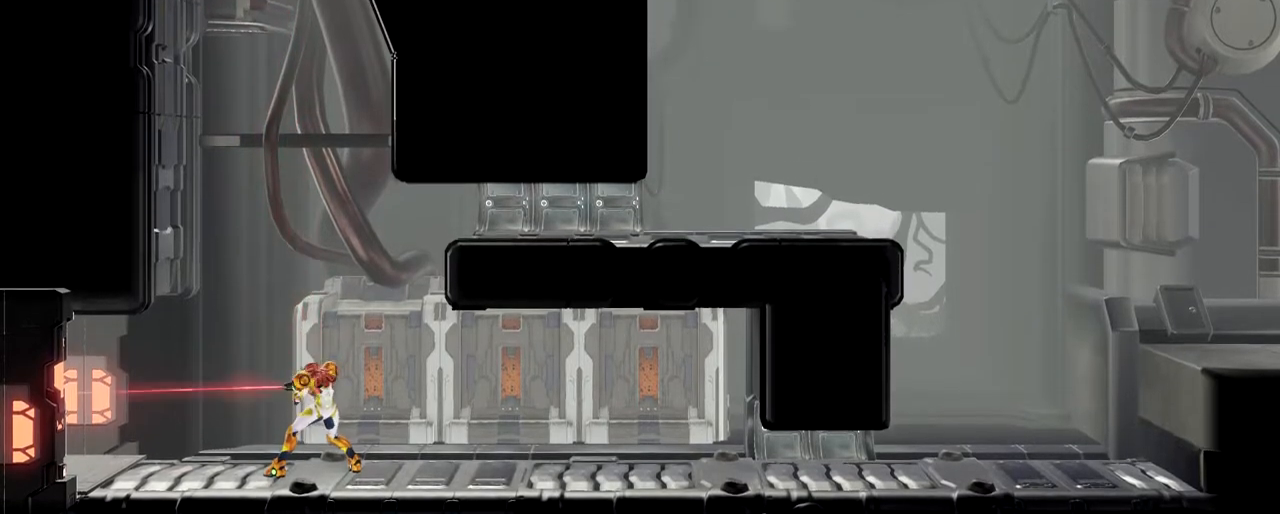
{"buttons": [], "left_stick": "down", "button_events": []}
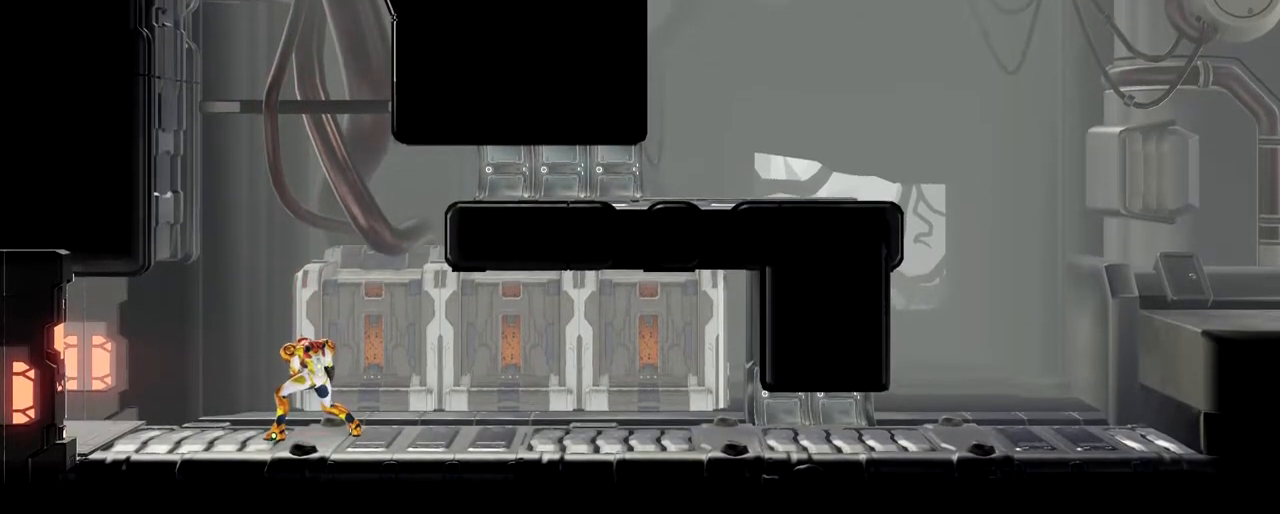
{"buttons": [], "left_stick": "center", "button_events": []}
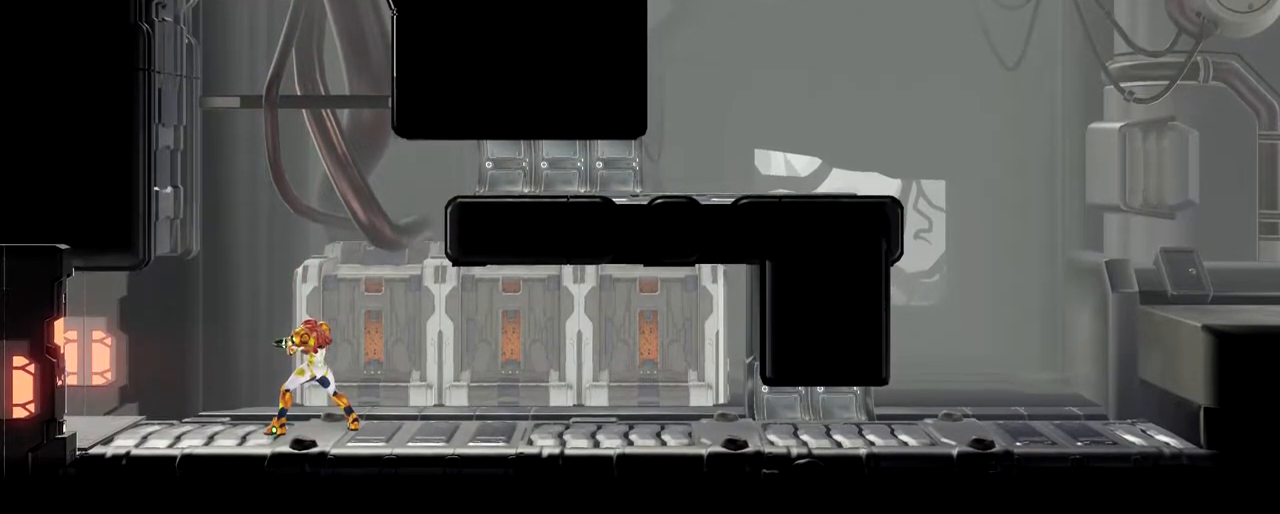
{"buttons": [], "left_stick": "center", "button_events": []}
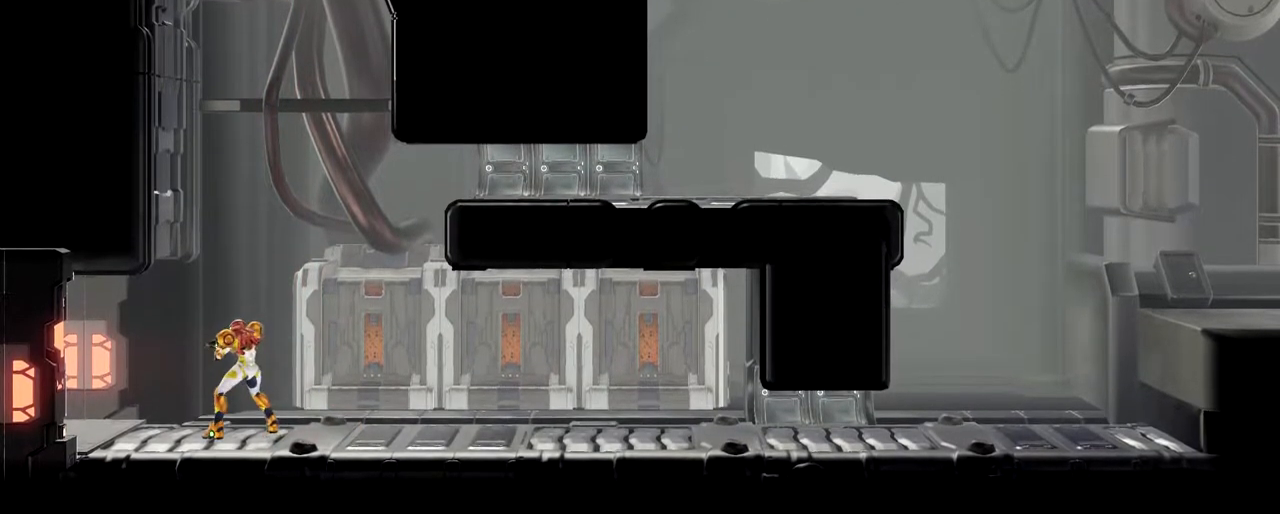
{"buttons": [], "left_stick": "up", "button_events": []}
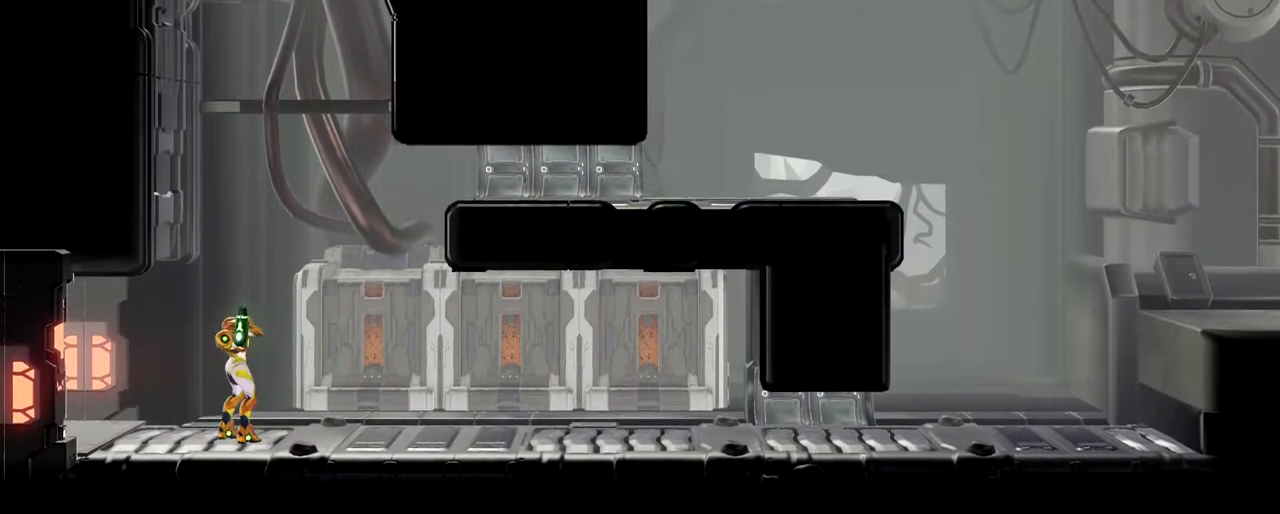
{"buttons": [], "left_stick": "up", "button_events": []}